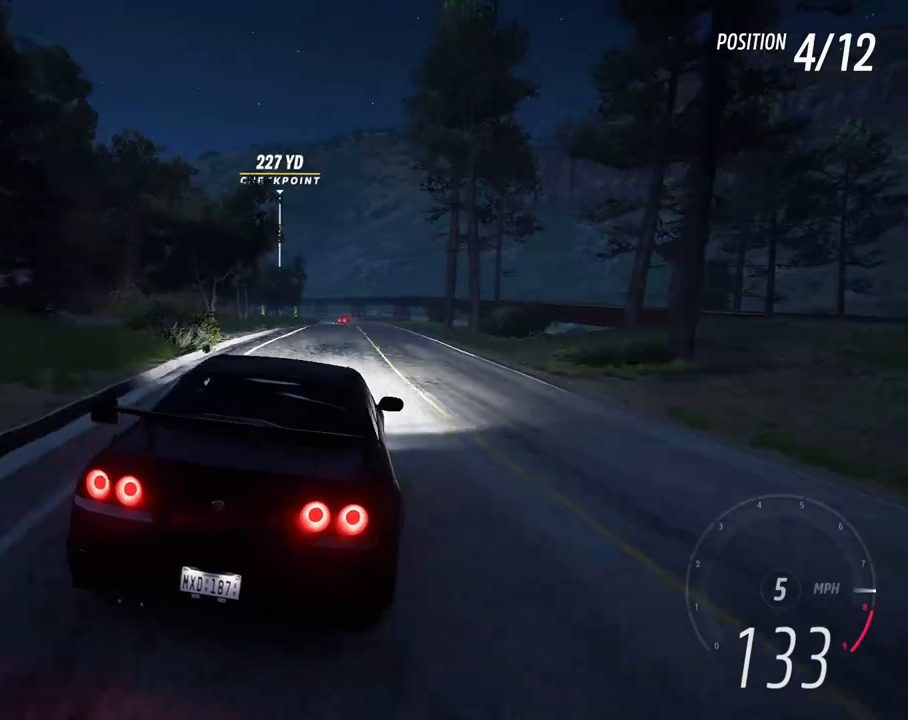
Gameplay with a controller (Xbox layout); each line is a JSON object with the inputs held at the frame after it. "events" lists button and stick changes between this image and that frame as [ms after this image, input, new state], when the widget could be followed in between. Not read: L3 R3 SHARE START.
{"buttons": ["R2"], "left_stick": "right", "right_stick": "center", "events": [[50, "left_stick", "center"], [183, "left_stick", "right"]]}
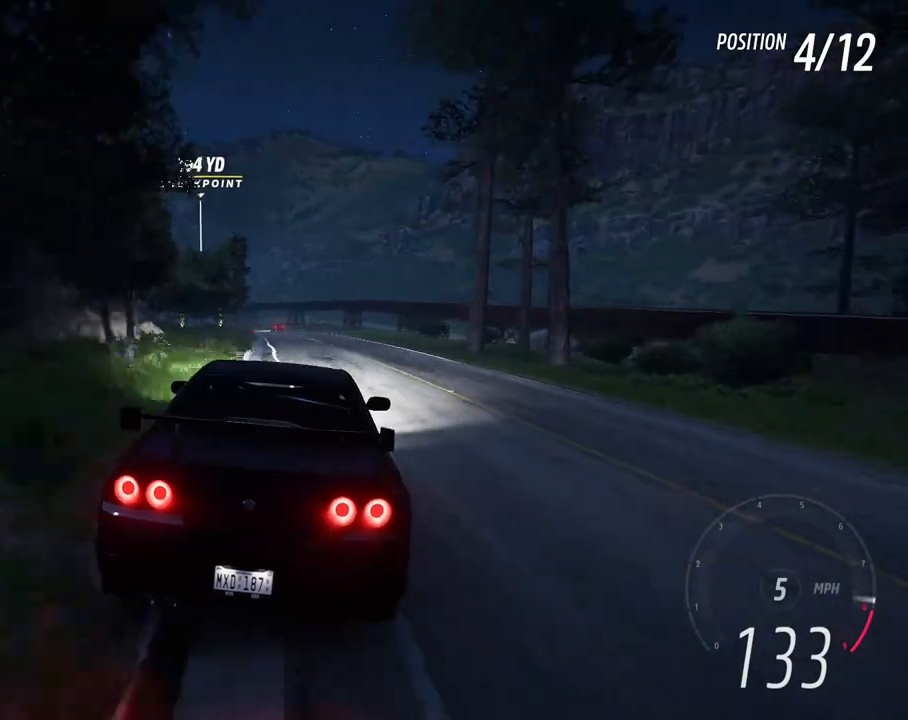
{"buttons": ["R2"], "left_stick": "left", "right_stick": "center", "events": [[83, "left_stick", "center"], [467, "left_stick", "left"]]}
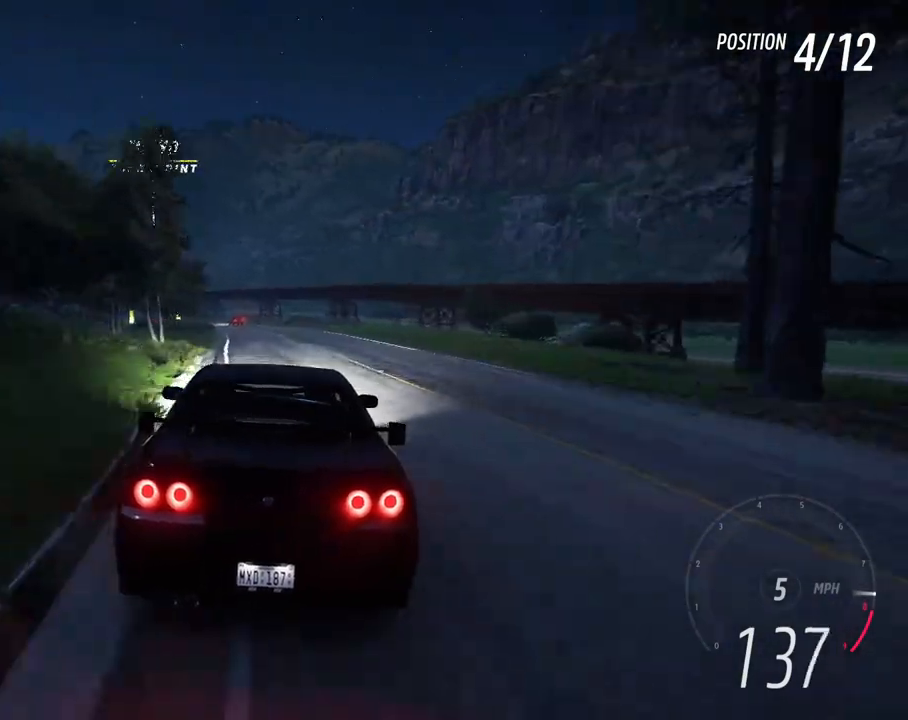
{"buttons": ["R2"], "left_stick": "center", "right_stick": "center", "events": [[83, "left_stick", "right"], [233, "left_stick", "center"]]}
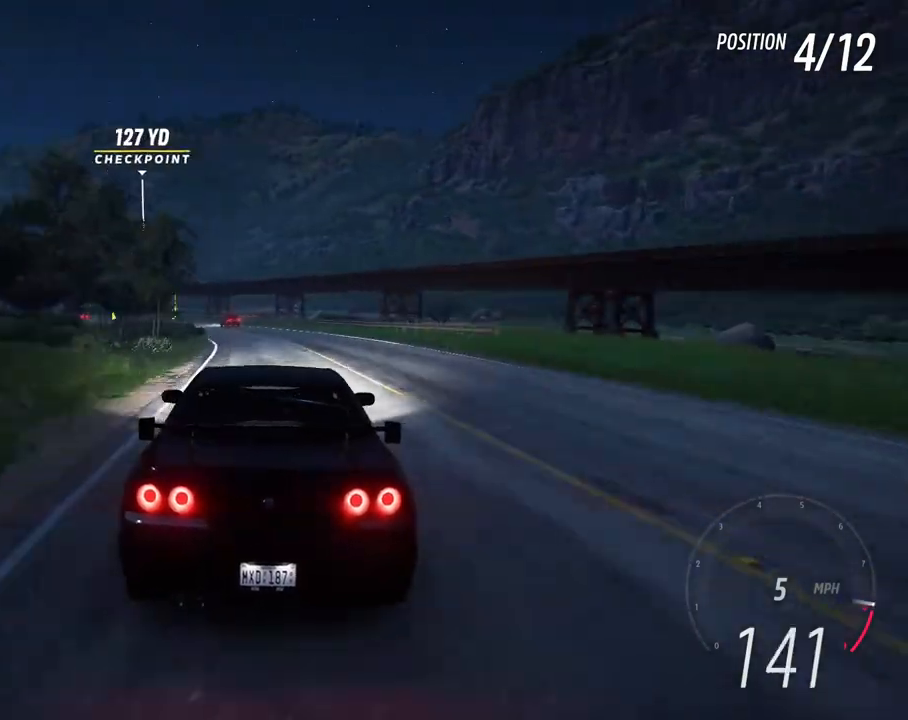
{"buttons": ["L2"], "left_stick": "center", "right_stick": "center", "events": [[33, "left_stick", "left"], [133, "R2", "up"], [433, "left_stick", "center"], [483, "L2", "down"]]}
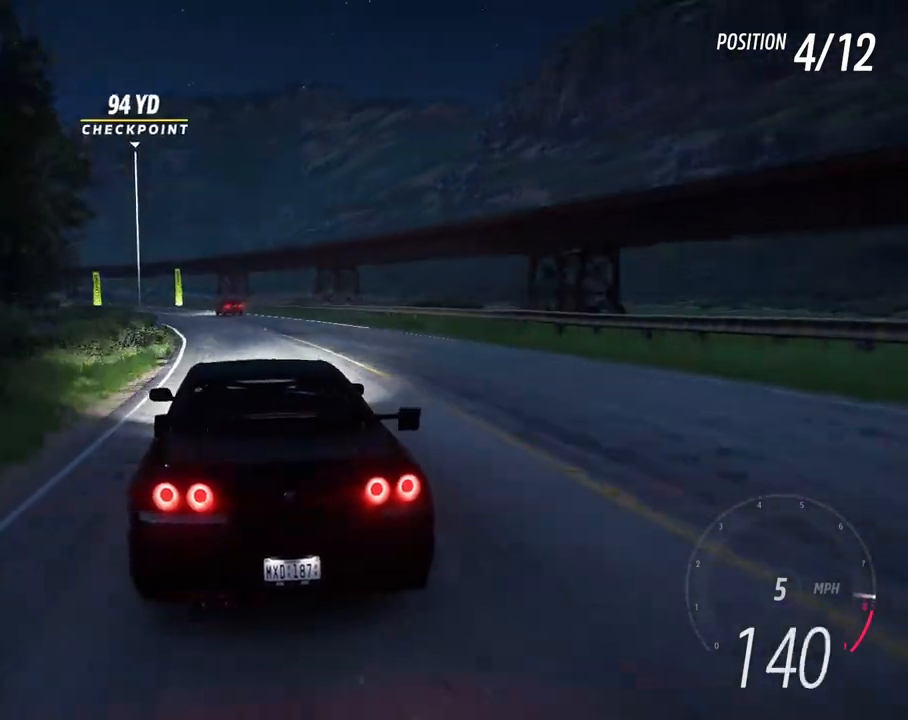
{"buttons": ["R2"], "left_stick": "left", "right_stick": "center", "events": [[67, "left_stick", "left"], [100, "L2", "up"], [217, "L2", "down"], [250, "R2", "down"], [250, "left_stick", "center"], [267, "L2", "up"], [333, "left_stick", "left"]]}
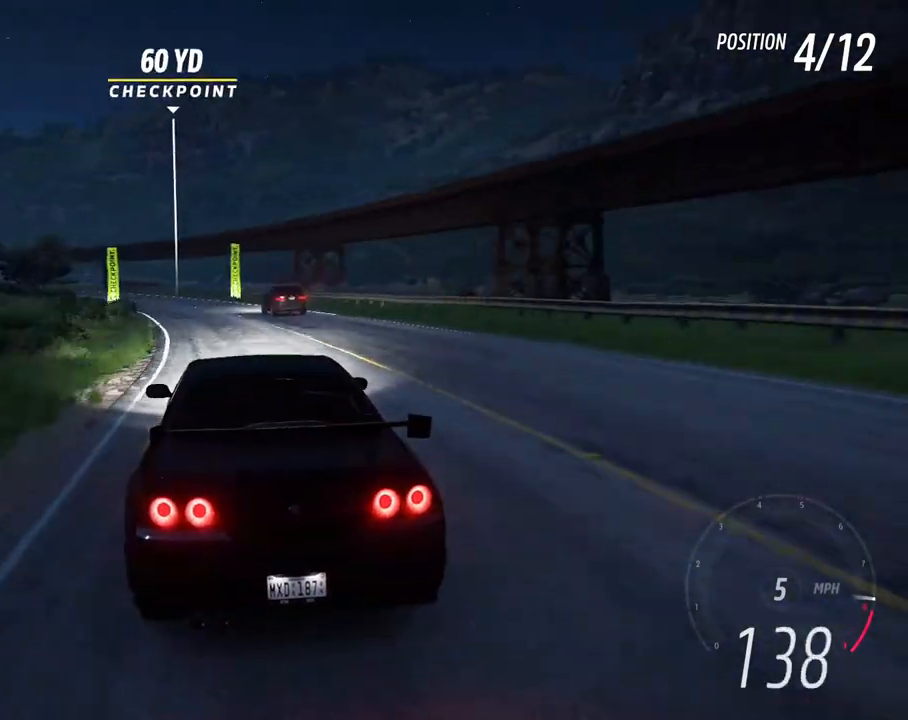
{"buttons": ["L2"], "left_stick": "left", "right_stick": "center", "events": [[417, "R2", "up"], [500, "L2", "down"]]}
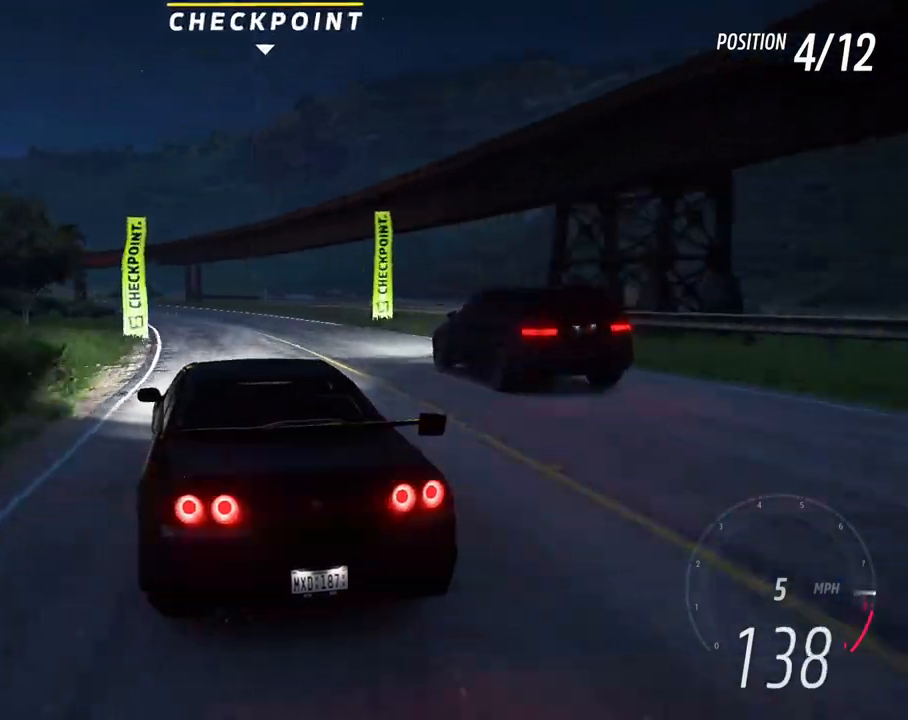
{"buttons": ["R2"], "left_stick": "left", "right_stick": "center", "events": [[33, "R2", "down"], [117, "L2", "up"], [150, "left_stick", "center"], [433, "left_stick", "left"]]}
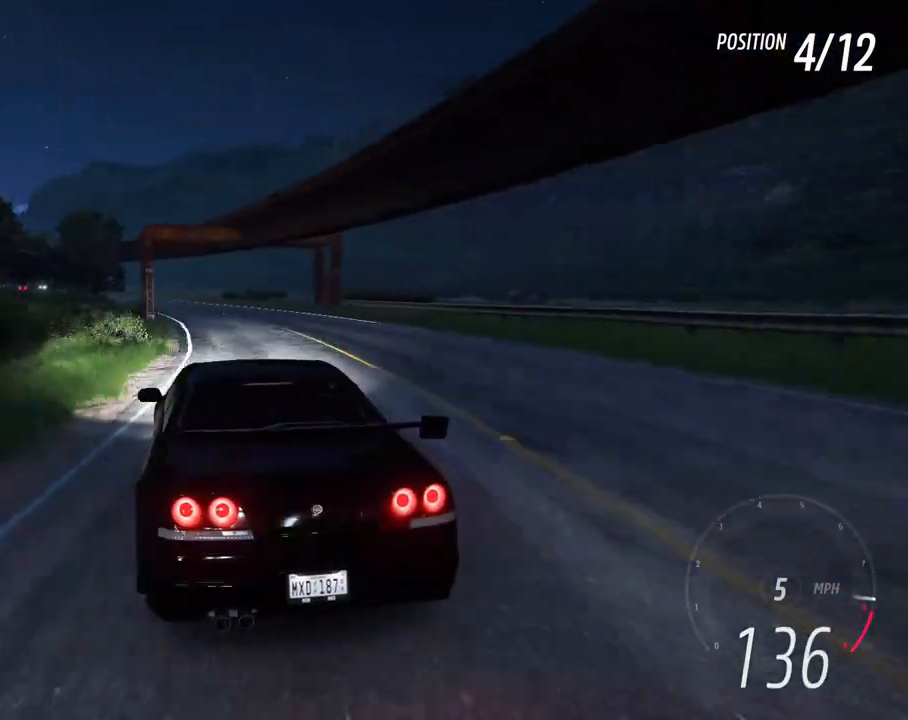
{"buttons": ["R2"], "left_stick": "left", "right_stick": "center"}
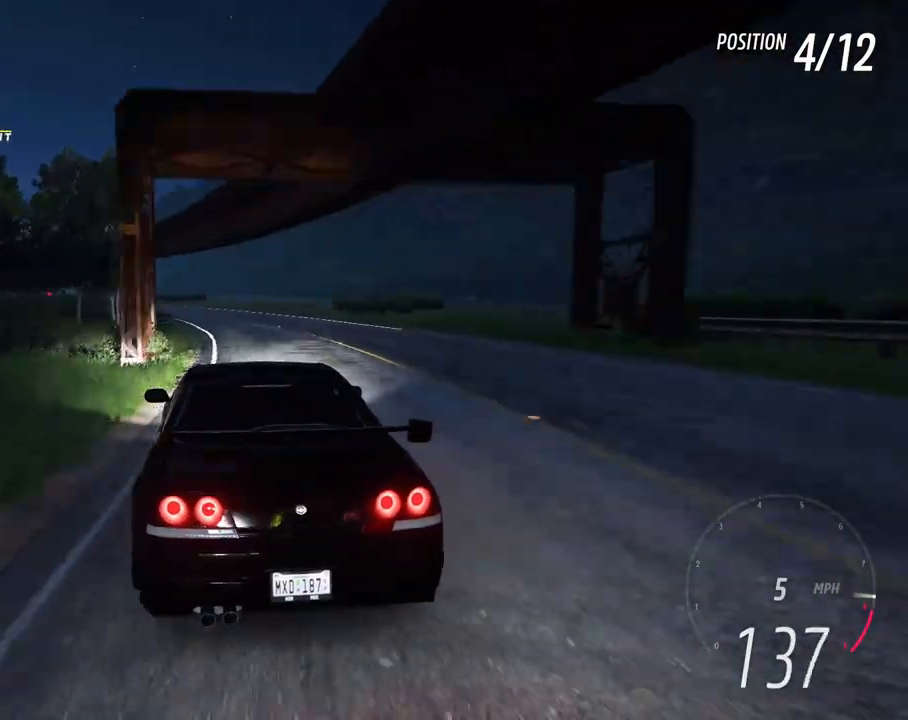
{"buttons": ["R2"], "left_stick": "left", "right_stick": "center", "events": [[183, "left_stick", "right"], [283, "left_stick", "left"]]}
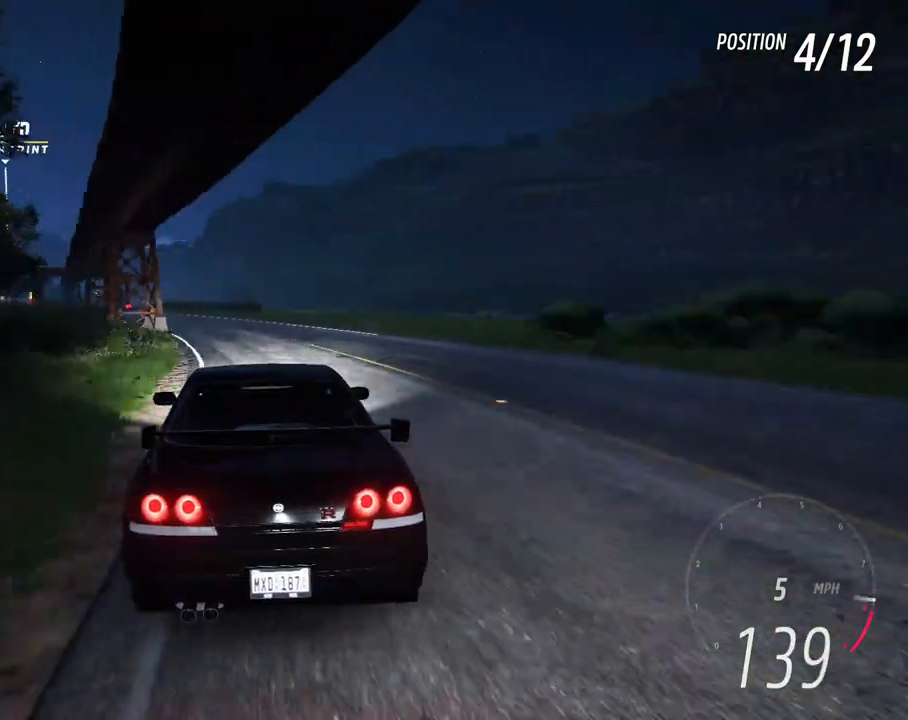
{"buttons": [], "left_stick": "left", "right_stick": "center", "events": [[467, "R2", "up"]]}
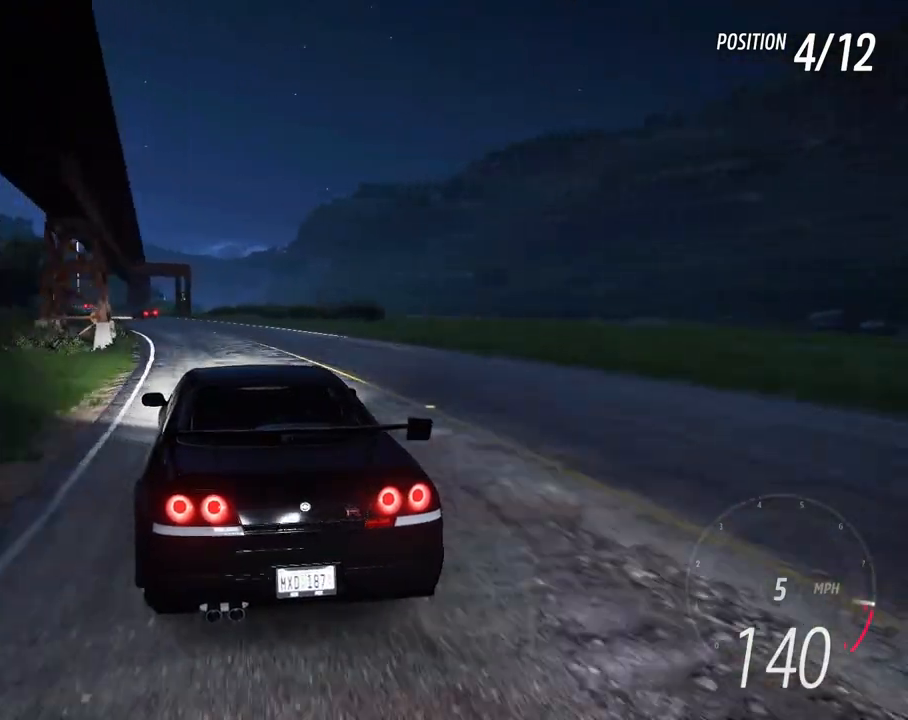
{"buttons": ["R2"], "left_stick": "left", "right_stick": "center", "events": [[167, "R2", "down"], [283, "left_stick", "right"], [500, "left_stick", "left"]]}
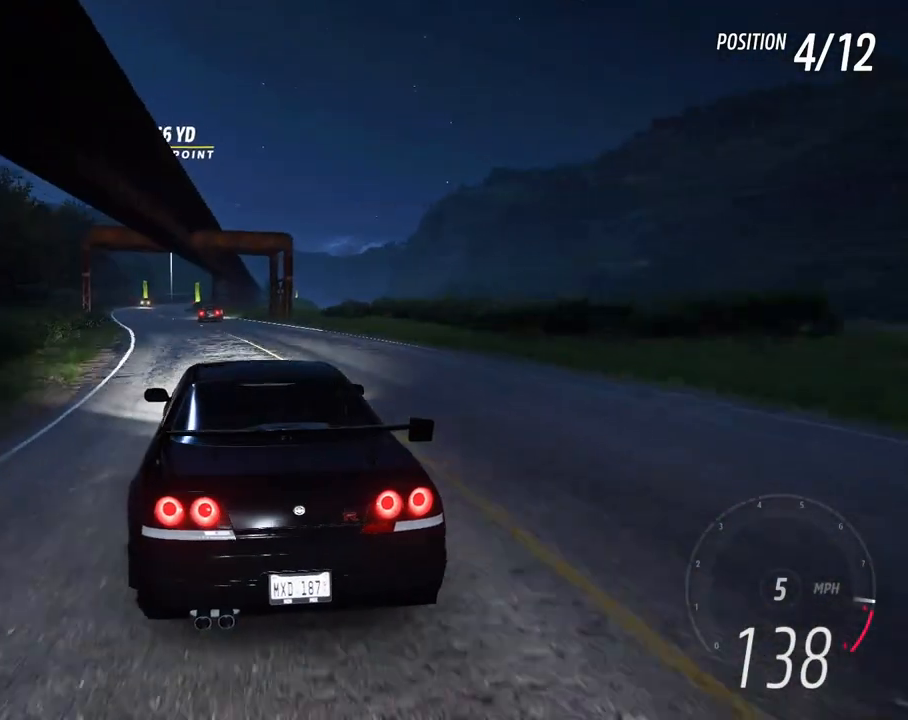
{"buttons": ["R2"], "left_stick": "center", "right_stick": "center", "events": [[83, "R2", "up"], [450, "left_stick", "center"], [467, "R2", "down"]]}
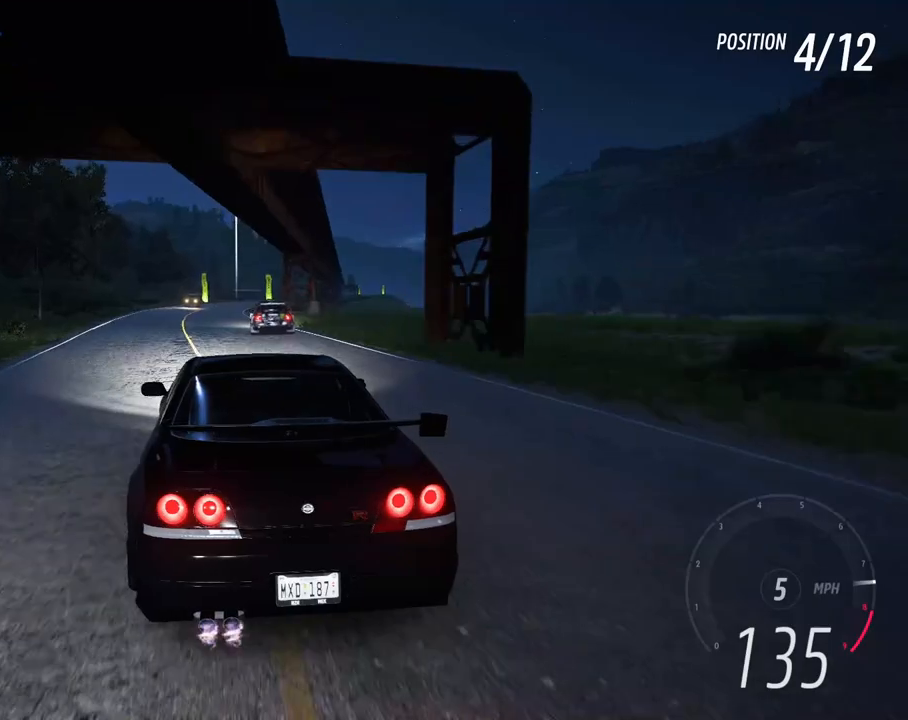
{"buttons": ["R2"], "left_stick": "left", "right_stick": "center", "events": [[117, "left_stick", "right"], [500, "left_stick", "left"]]}